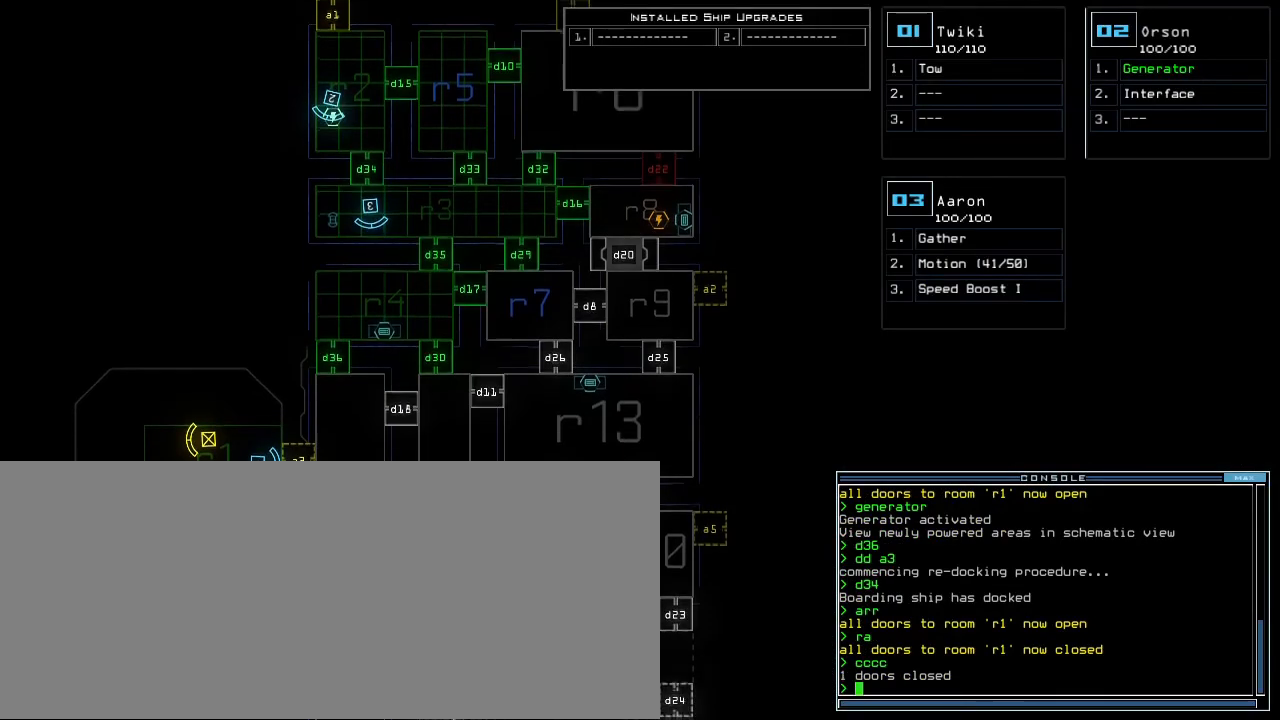
Gameplay with keyboard; each line is a JSON object with the keys held at the frame after it. "events" lists presses ("down") and releases ("up") of ".", "0", "1", "2", "3", "4", "5", "6", "7", "8", "9", "a", "b", "backspace", "c", "caps_lock", "comma", "ctrl_l", "ctrl_r", "d", "down", "e", "equals", "escape", "f", "f8", "g", "h", "i", "j", "k", "l", "left", "m", "minus", "n", "o", "p", "q", "quote", "r", "return", "right", "s", "semicolon", "shift_l", "shift_r", "space", "t", "tab", "tilde", "u", "up", "v", "w", "x", "y" and "z" between this image and that frame as [ms after this image, input, new state], when the widget could be followed in between. No other keys are recorded. Mouse input is not recorded.
{"keys": [], "events": [[400, "down", "up"]]}
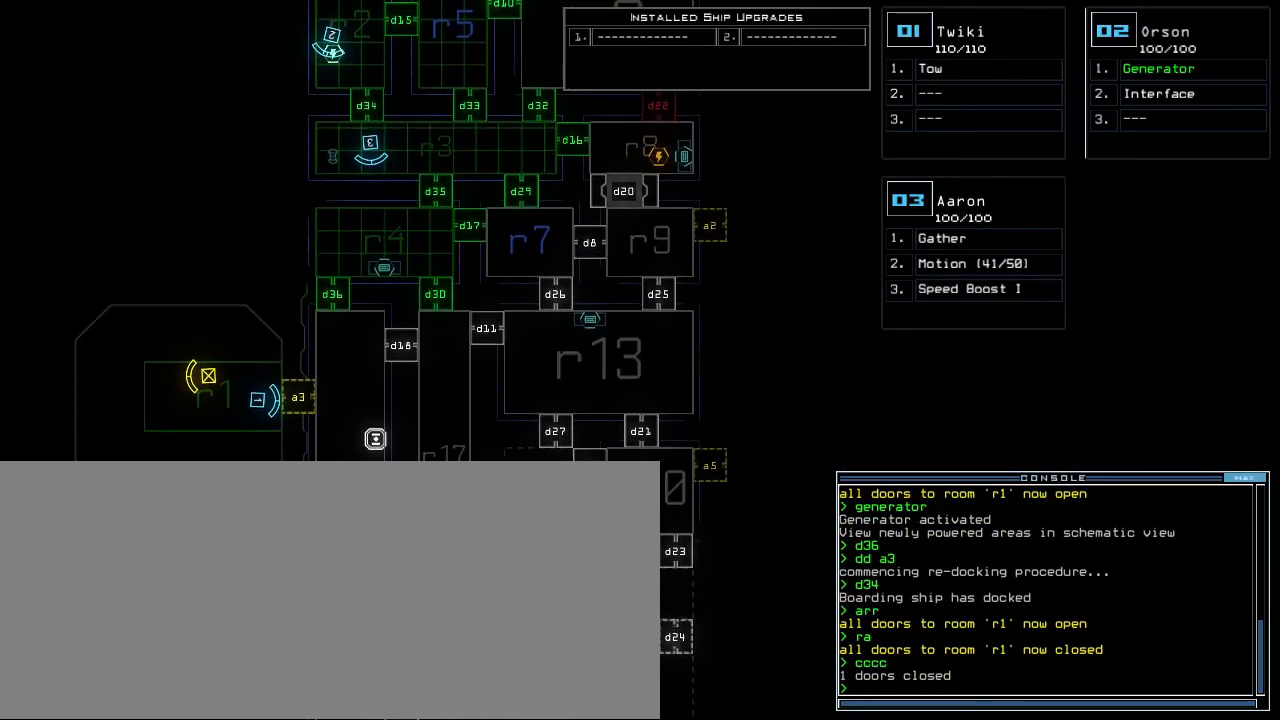
{"keys": [], "events": []}
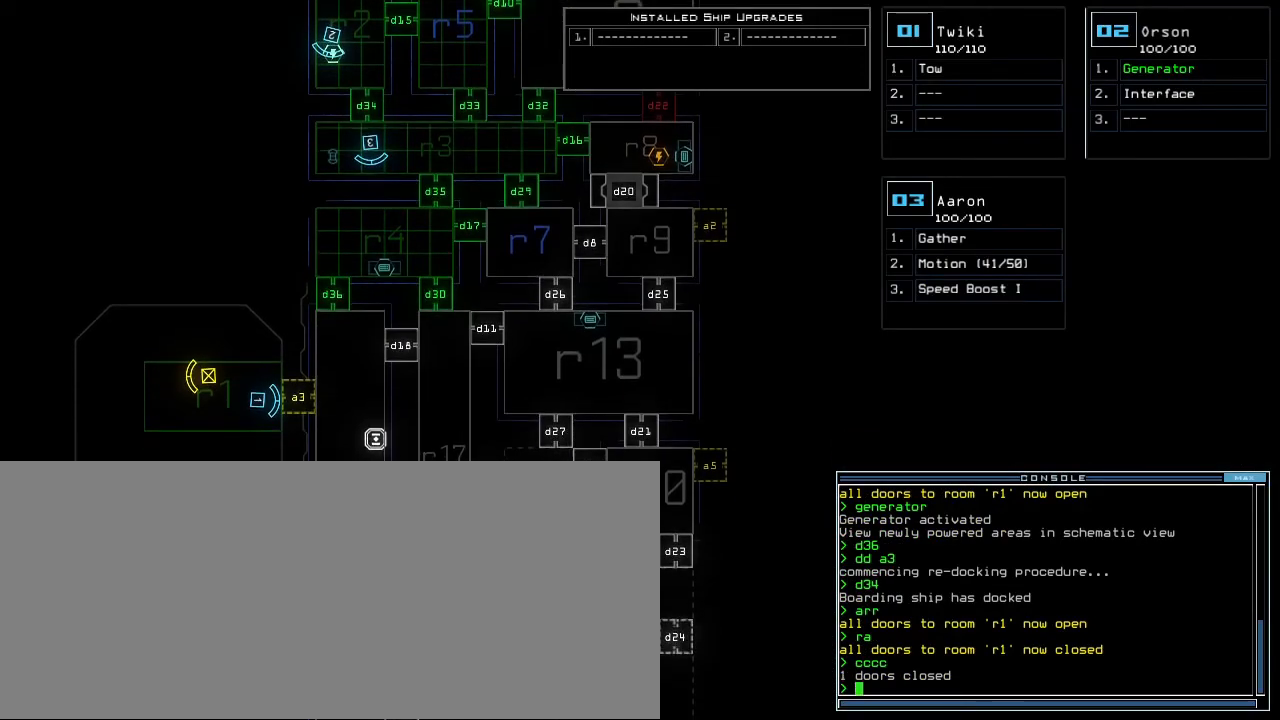
{"keys": [], "events": []}
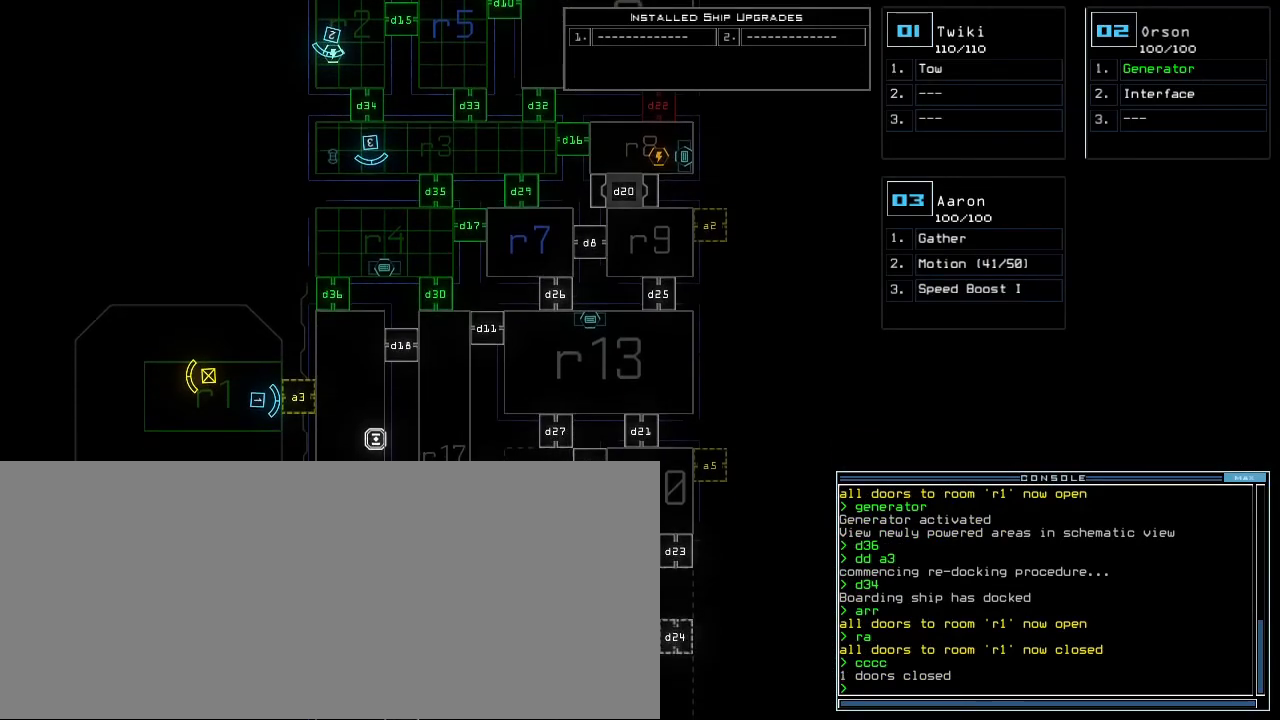
{"keys": [], "events": []}
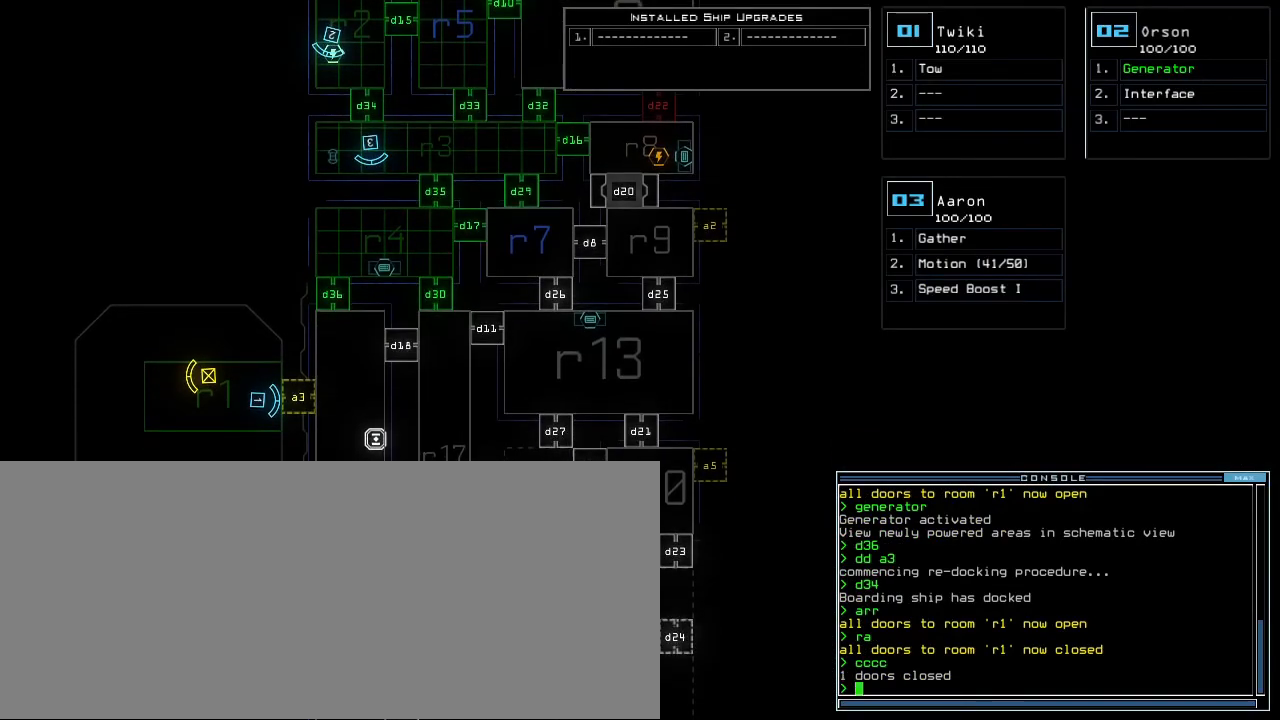
{"keys": [], "events": []}
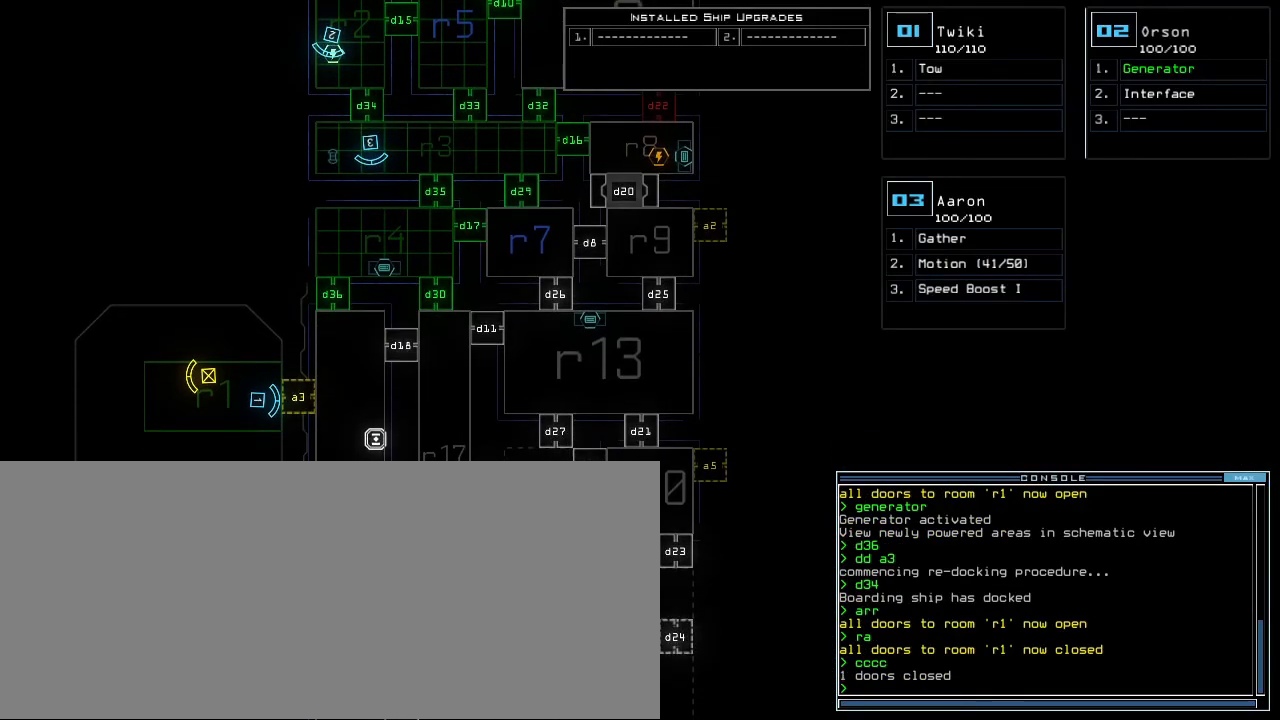
{"keys": ["3"], "events": [[240, "d", "down"], [340, "d", "up"], [440, "3", "down"]]}
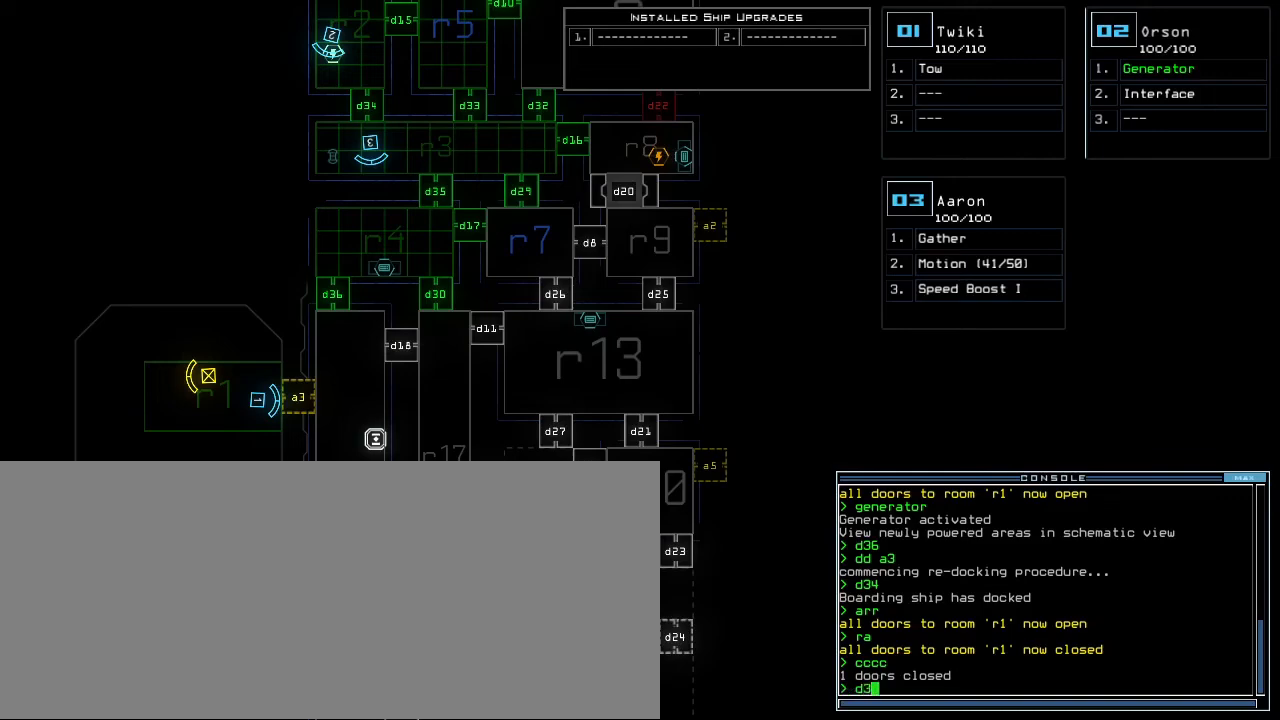
{"keys": [], "events": [[40, "0", "down"], [40, "3", "up"], [120, "0", "up"], [240, "return", "down"], [300, "return", "up"]]}
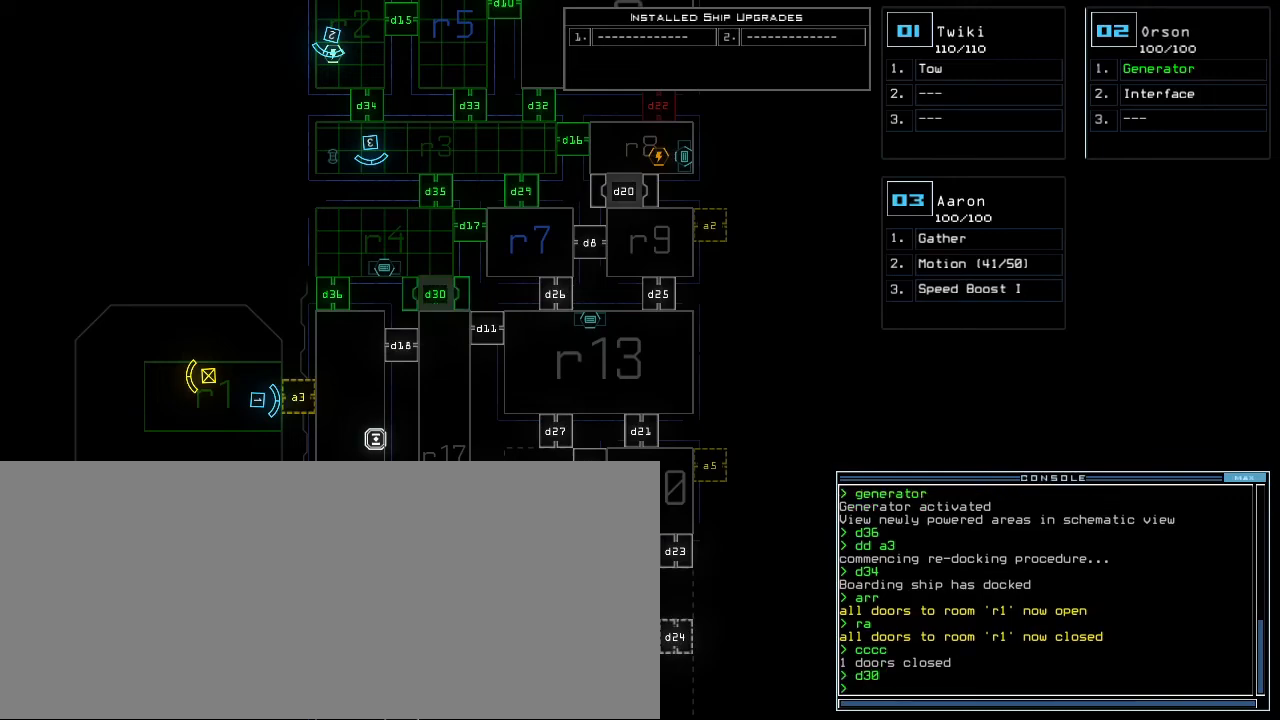
{"keys": [], "events": []}
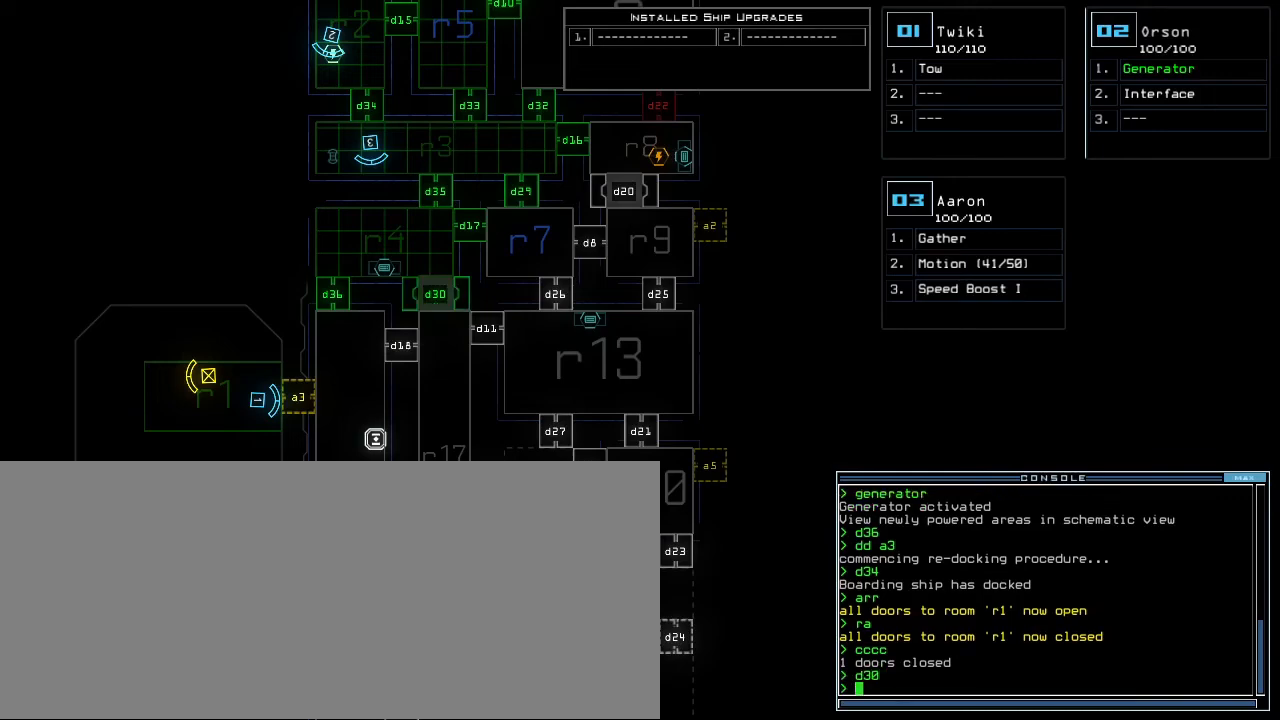
{"keys": [], "events": []}
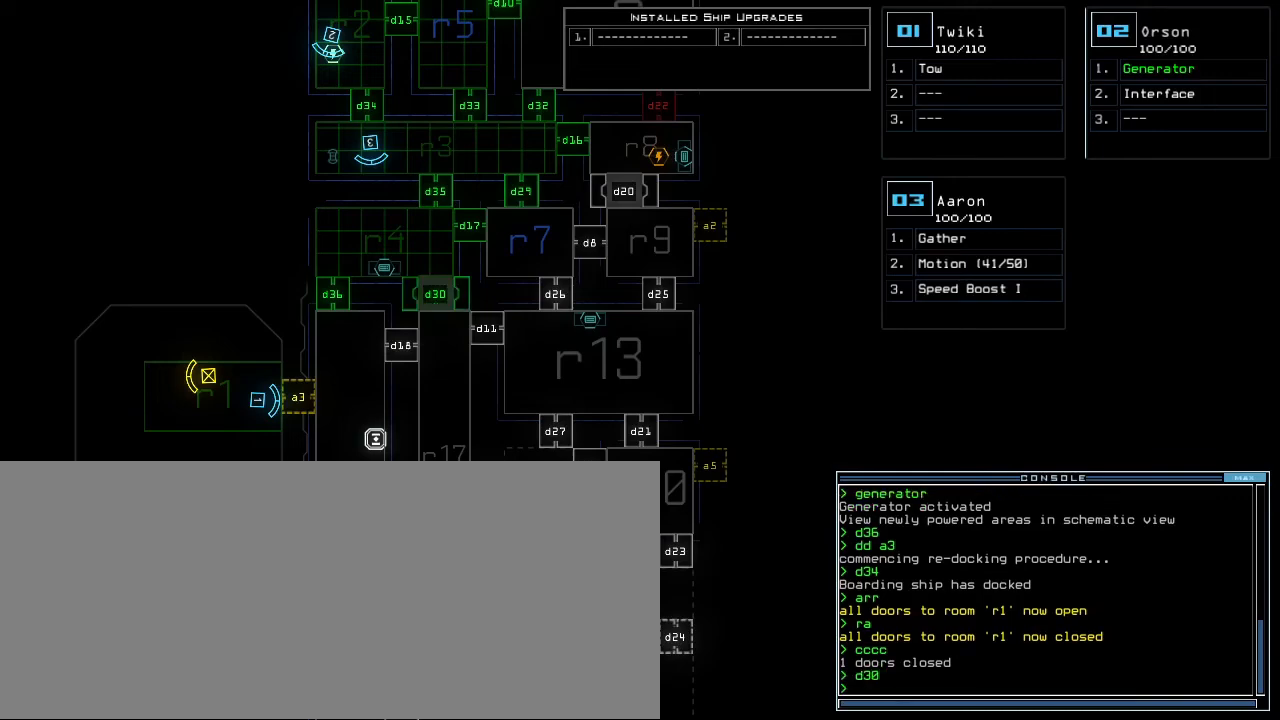
{"keys": [], "events": []}
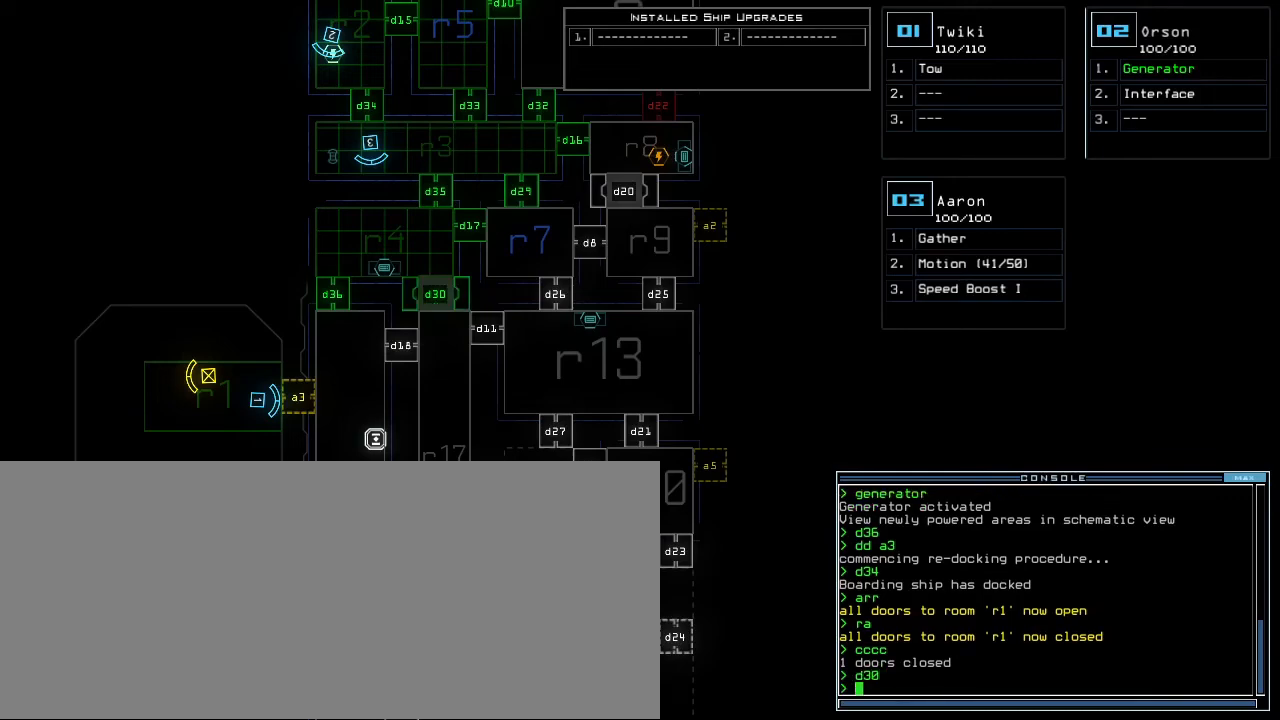
{"keys": ["up"], "events": [[40, "up", "down"]]}
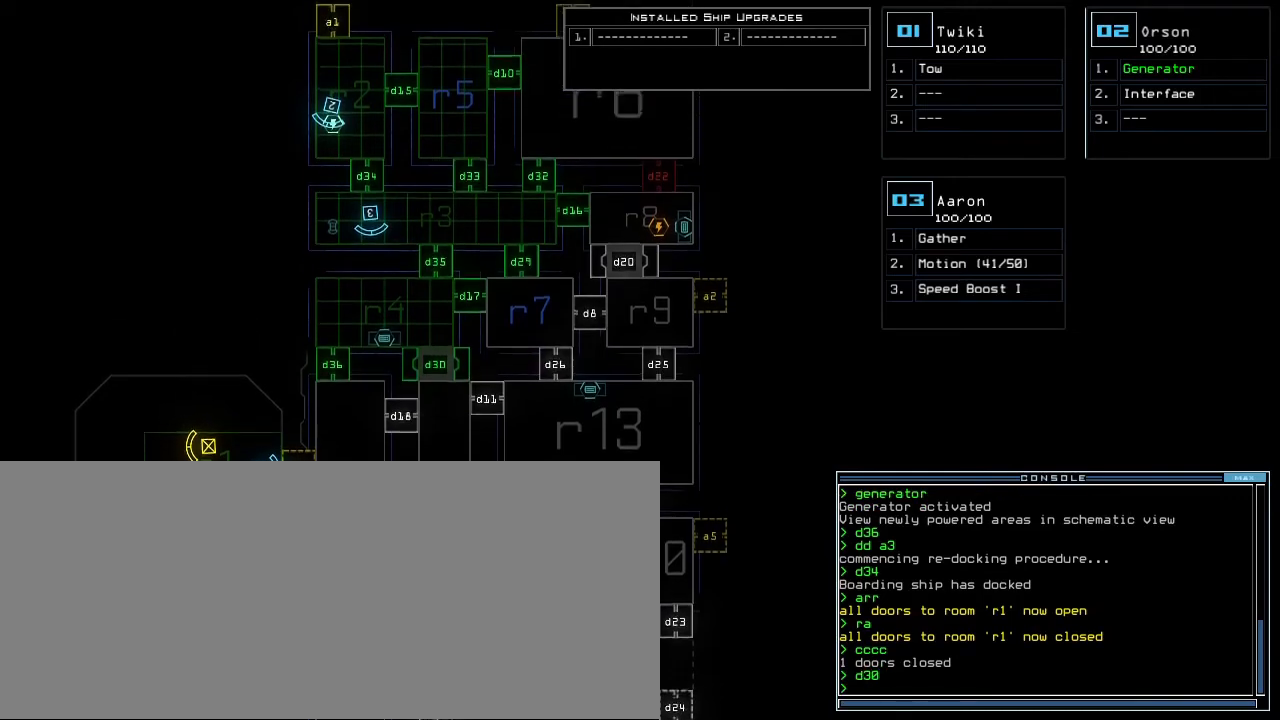
{"keys": [], "events": [[440, "up", "up"]]}
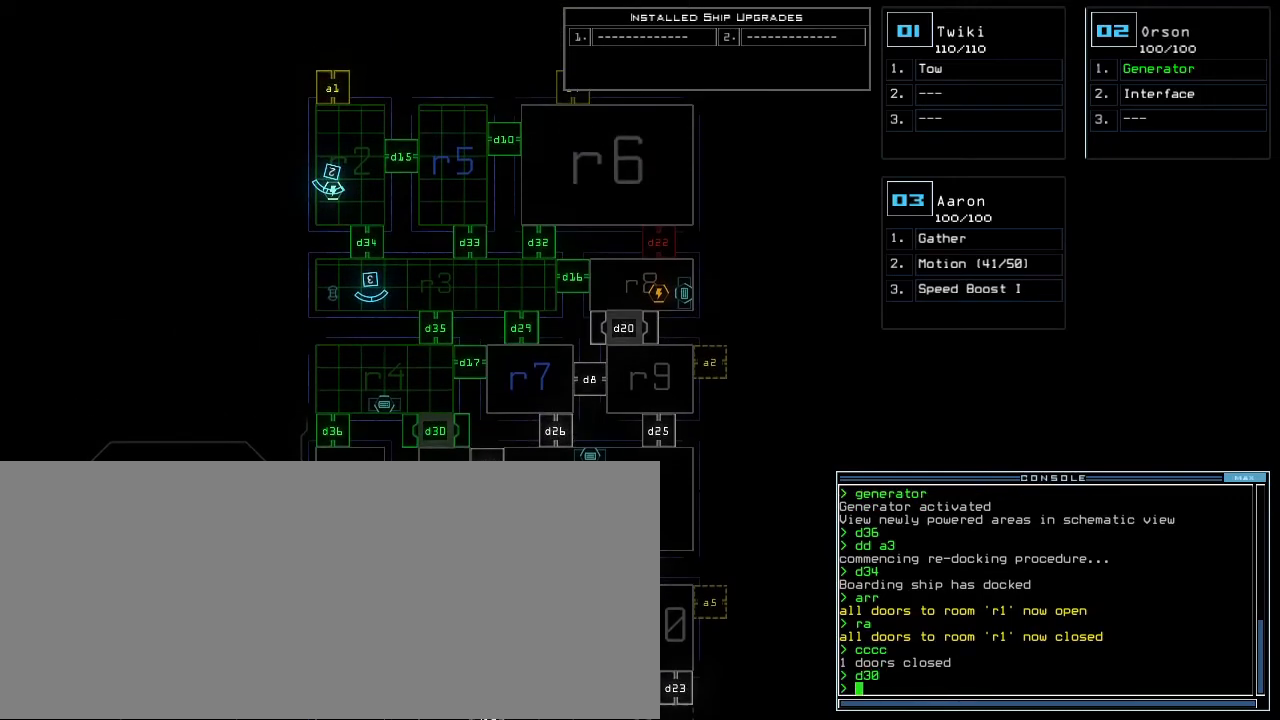
{"keys": [], "events": []}
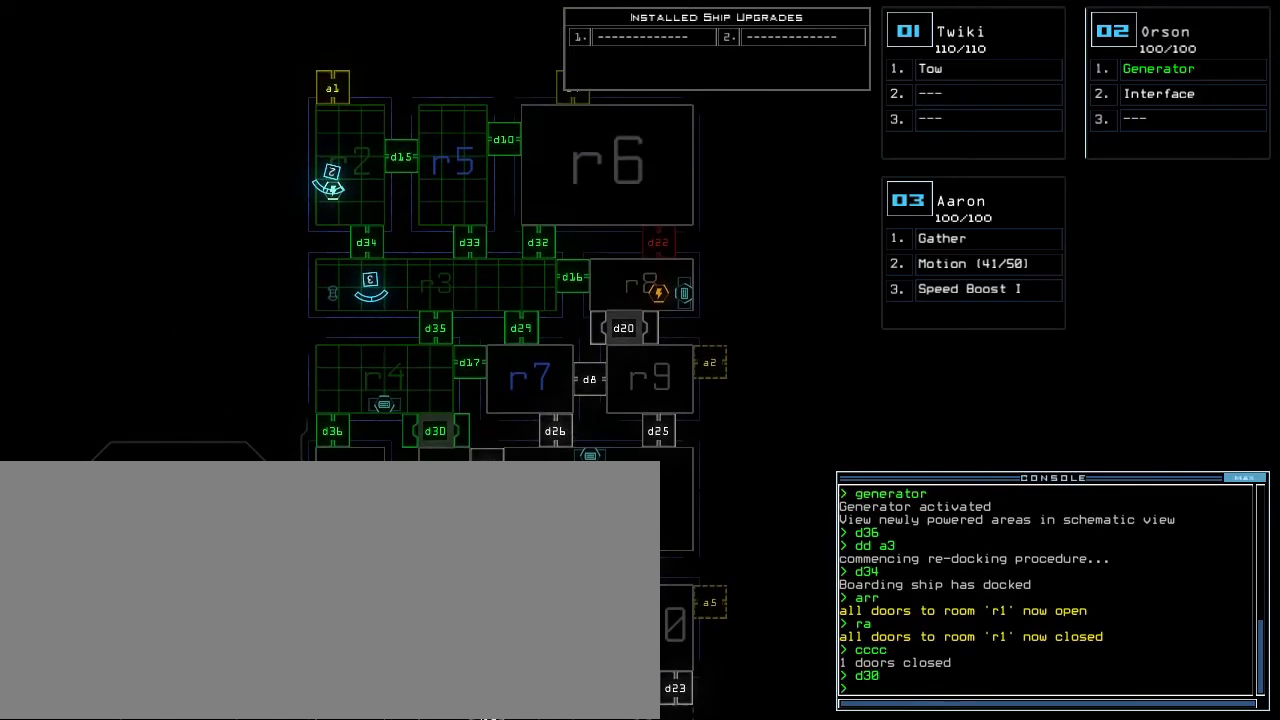
{"keys": [], "events": []}
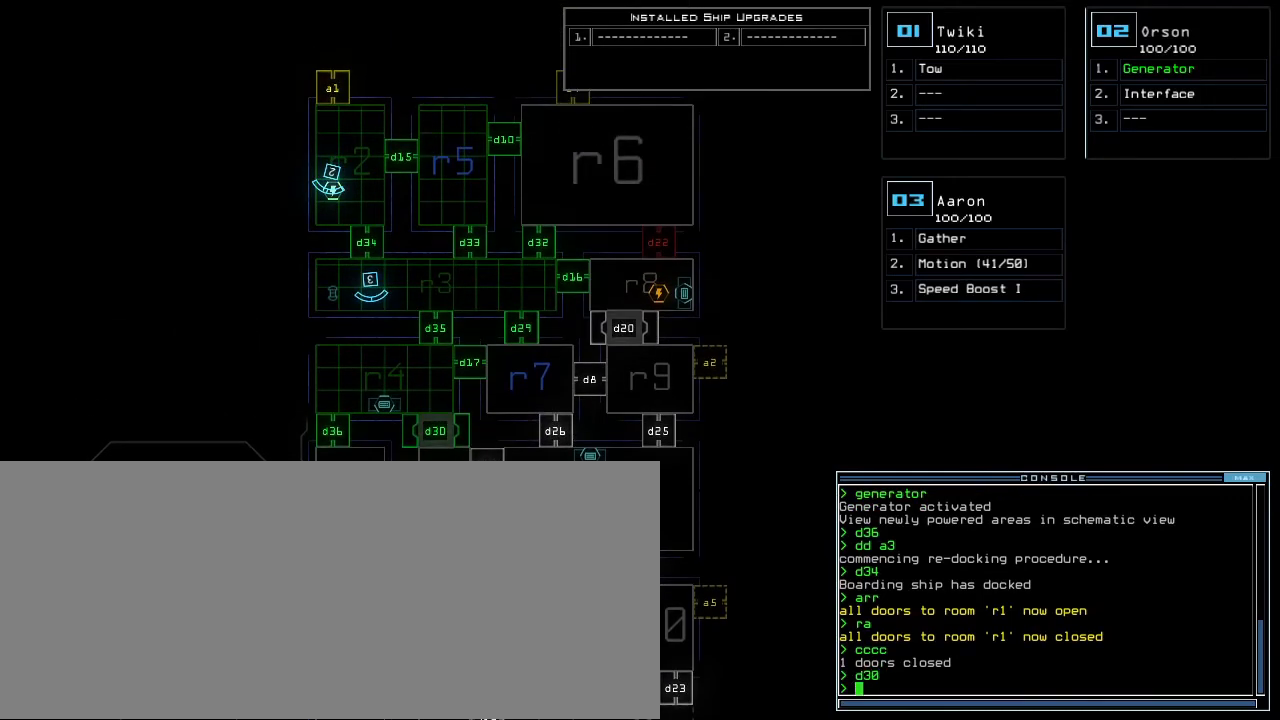
{"keys": [], "events": []}
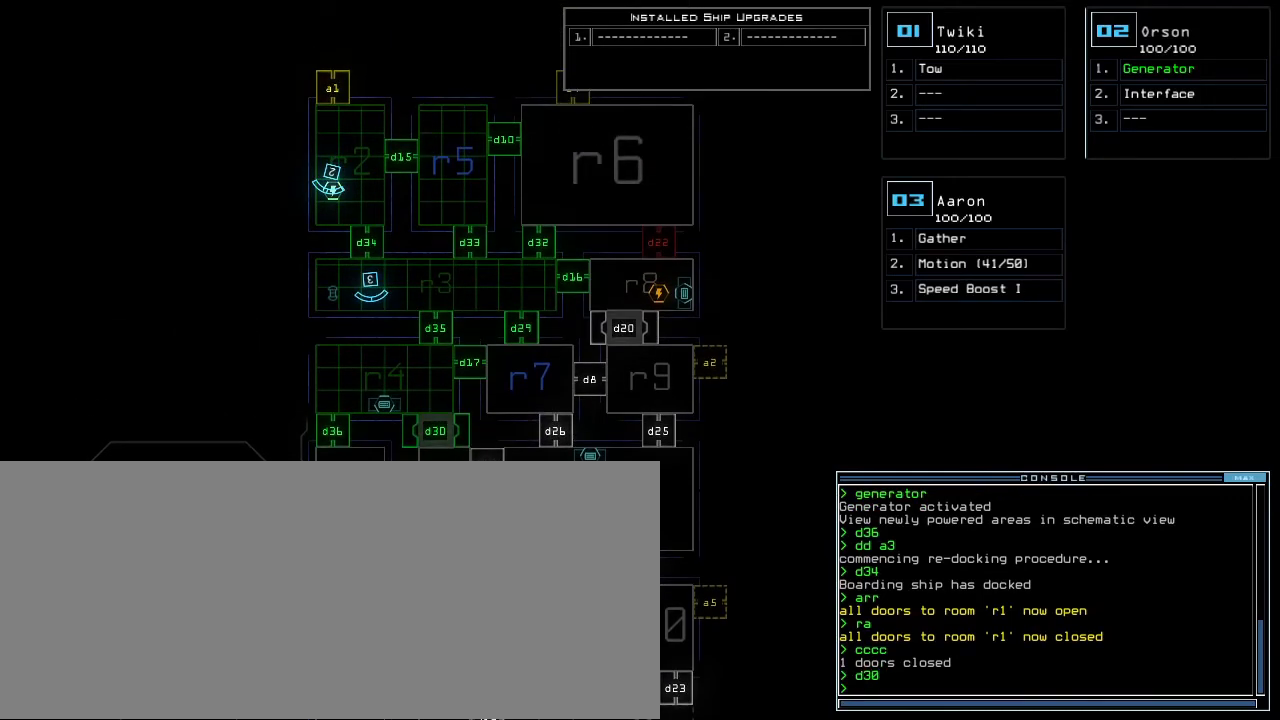
{"keys": [], "events": []}
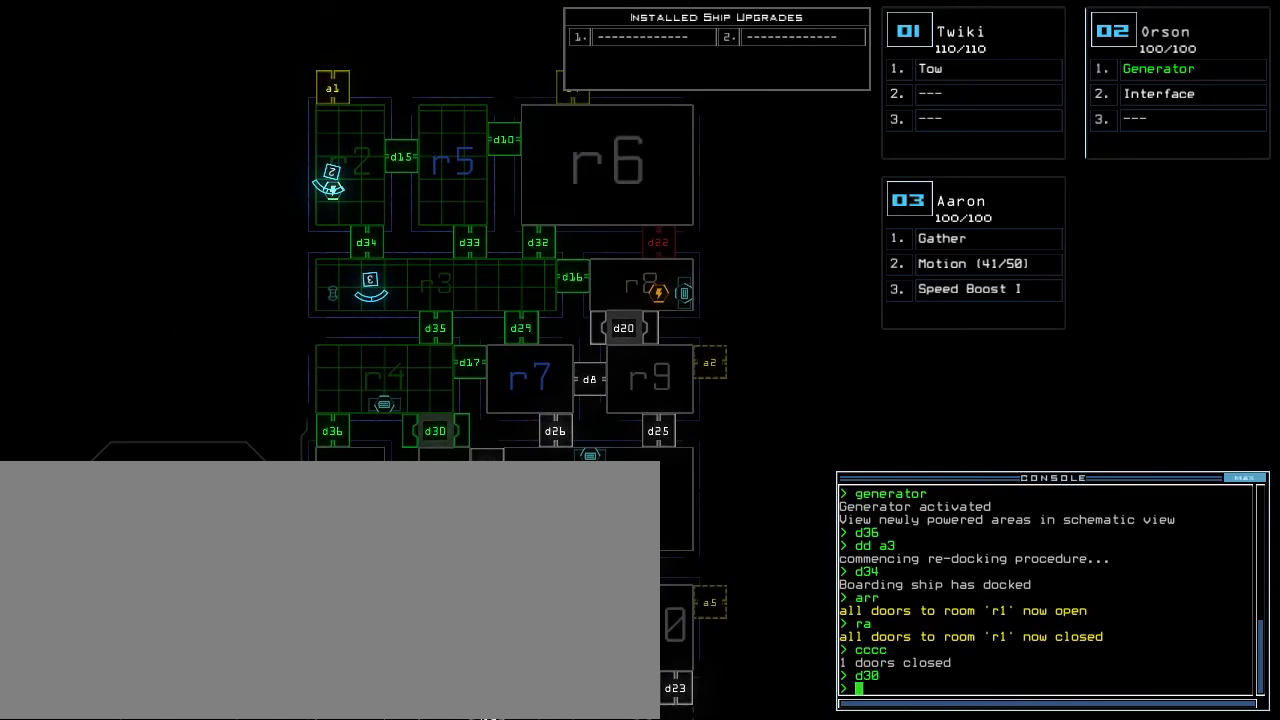
{"keys": [], "events": []}
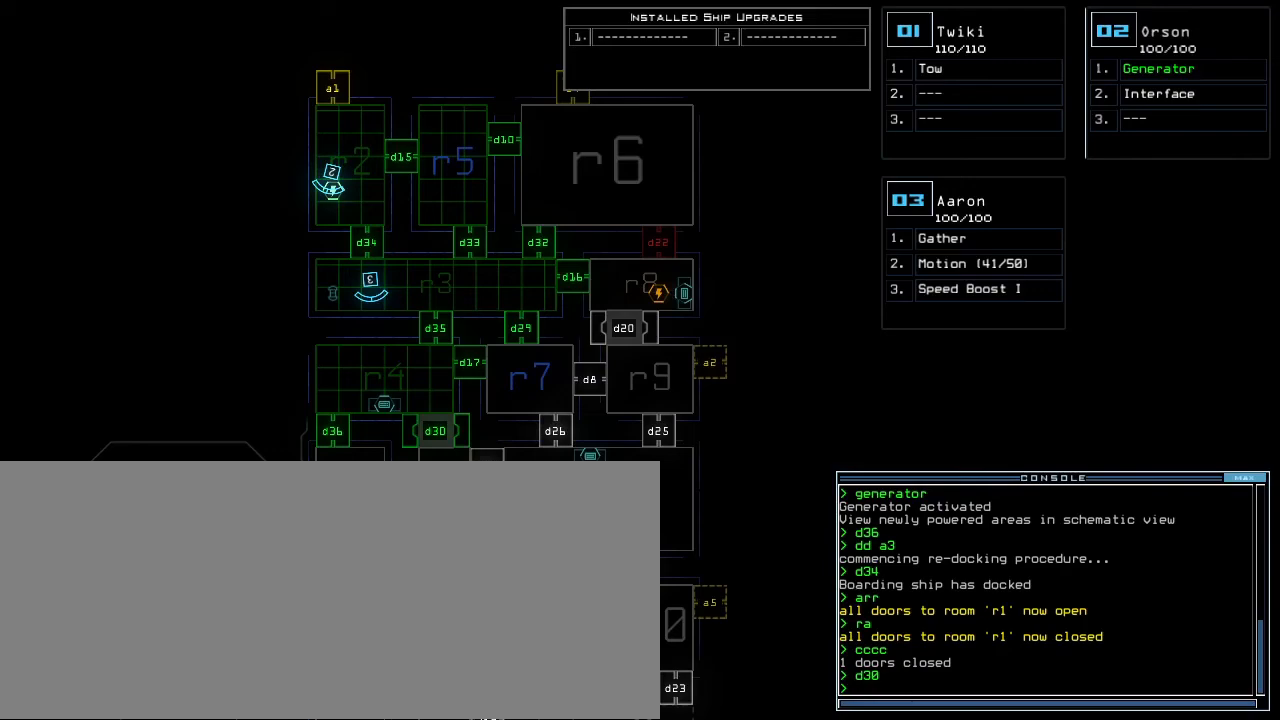
{"keys": [], "events": []}
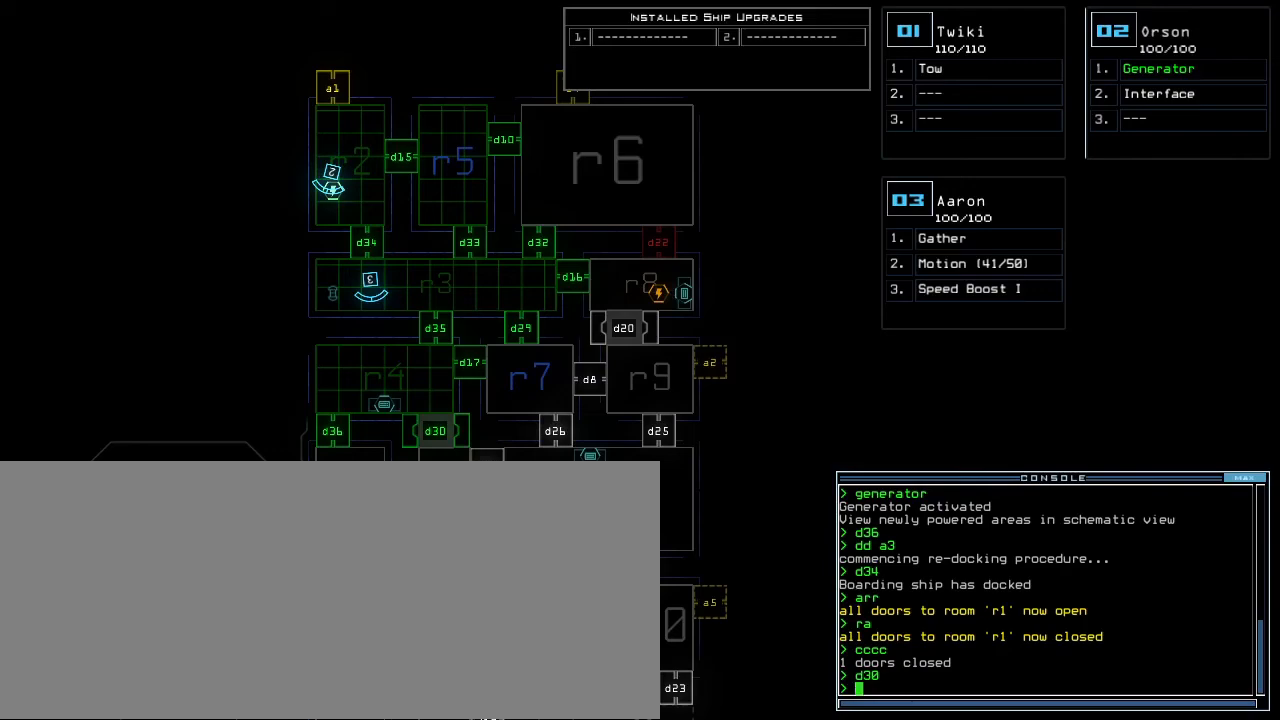
{"keys": [], "events": []}
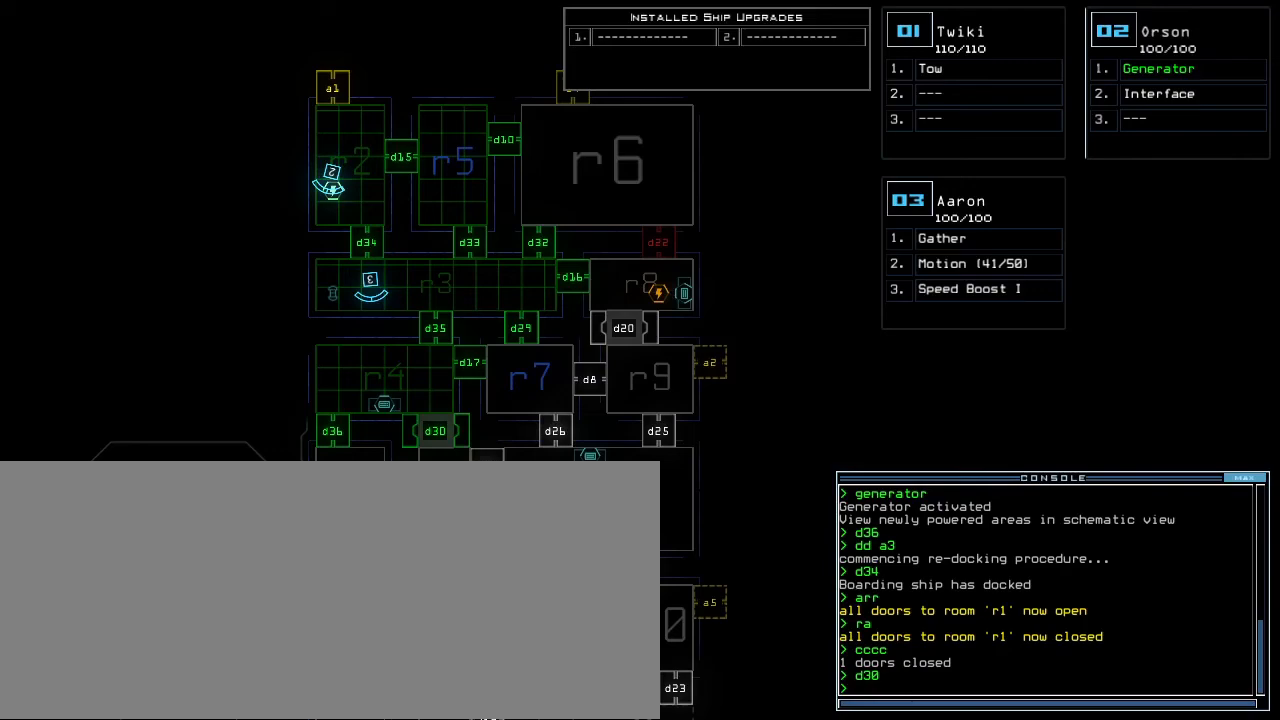
{"keys": [], "events": []}
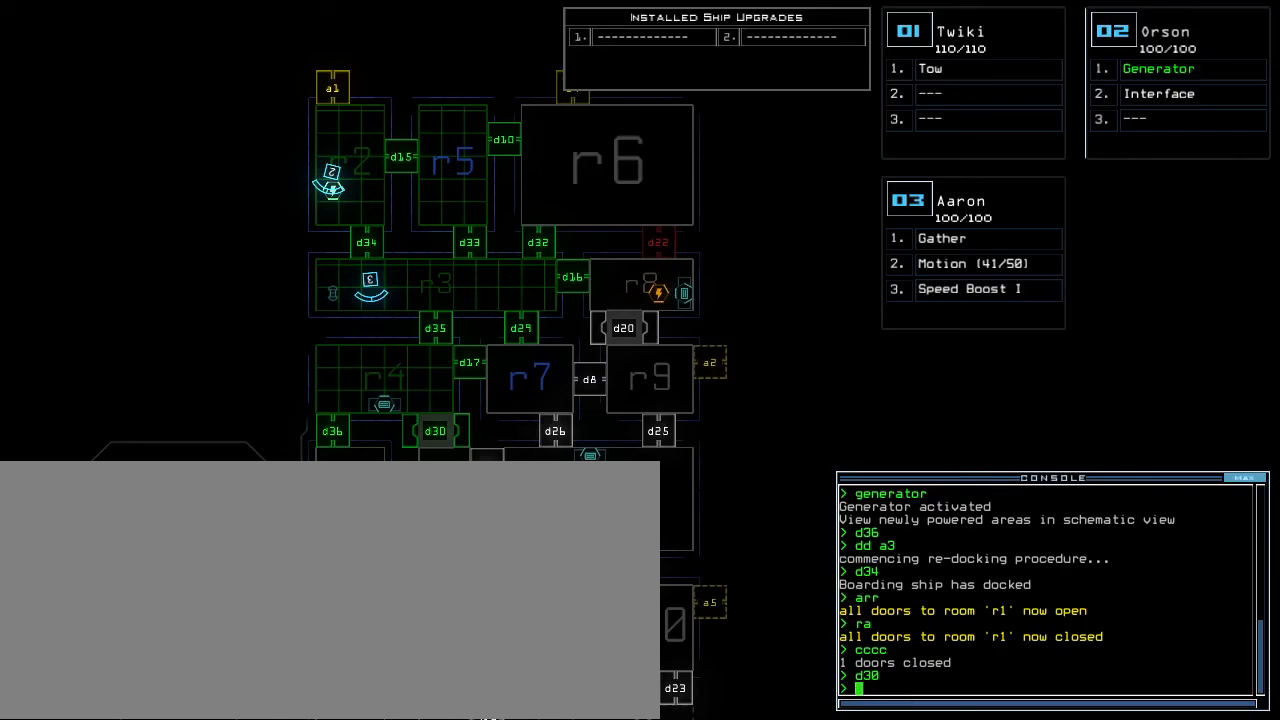
{"keys": [], "events": []}
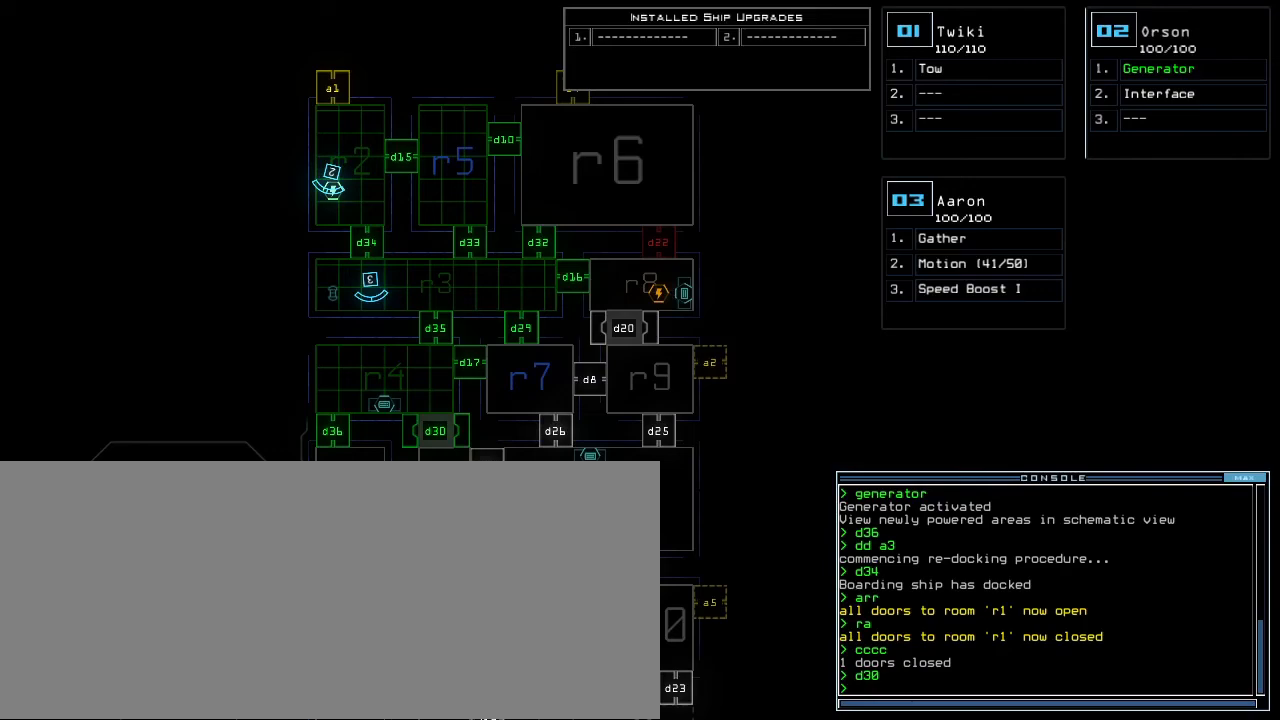
{"keys": ["right", "up"], "events": [[360, "3", "down"], [440, "right", "down"], [440, "up", "down"], [480, "3", "up"]]}
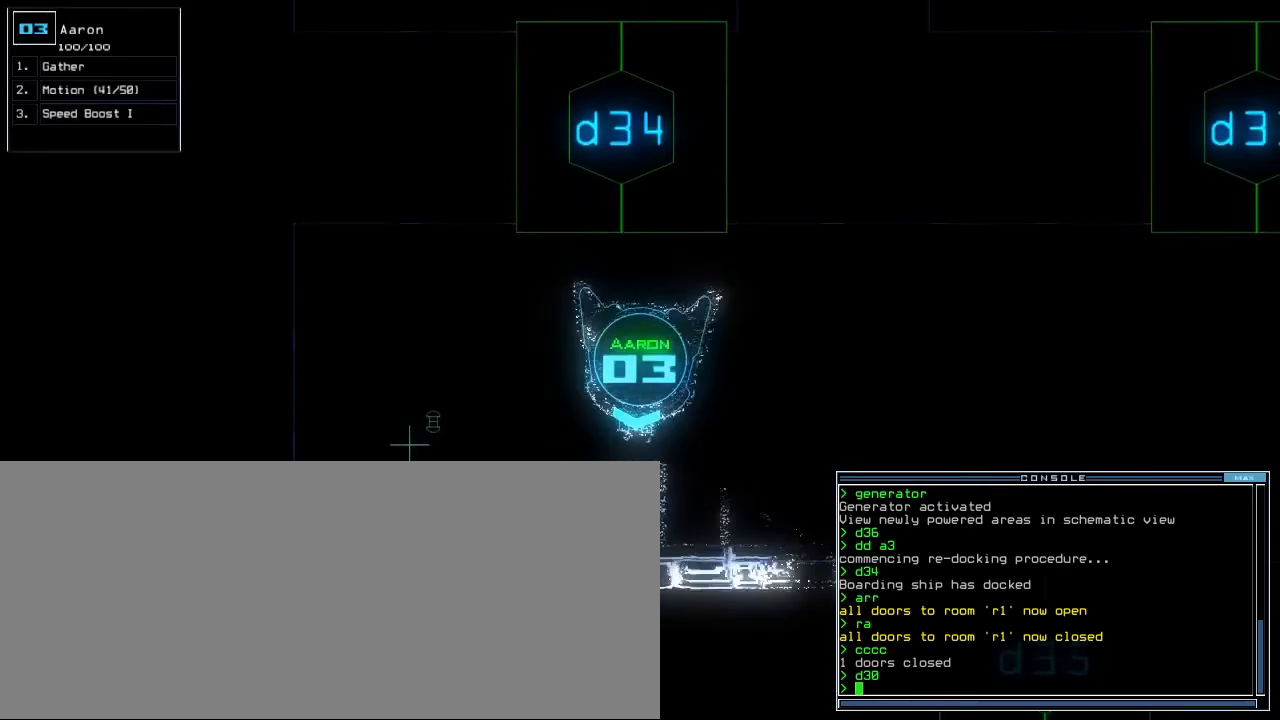
{"keys": [], "events": [[340, "up", "up"], [400, "right", "up"]]}
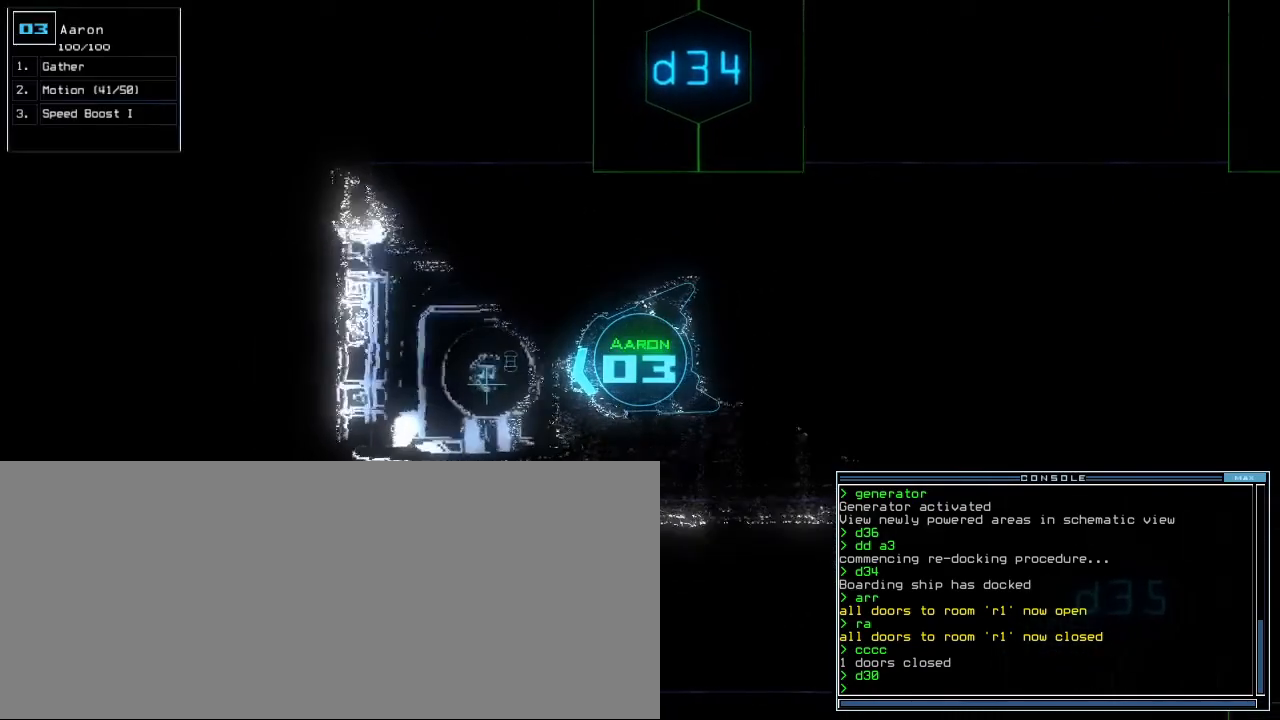
{"keys": [], "events": []}